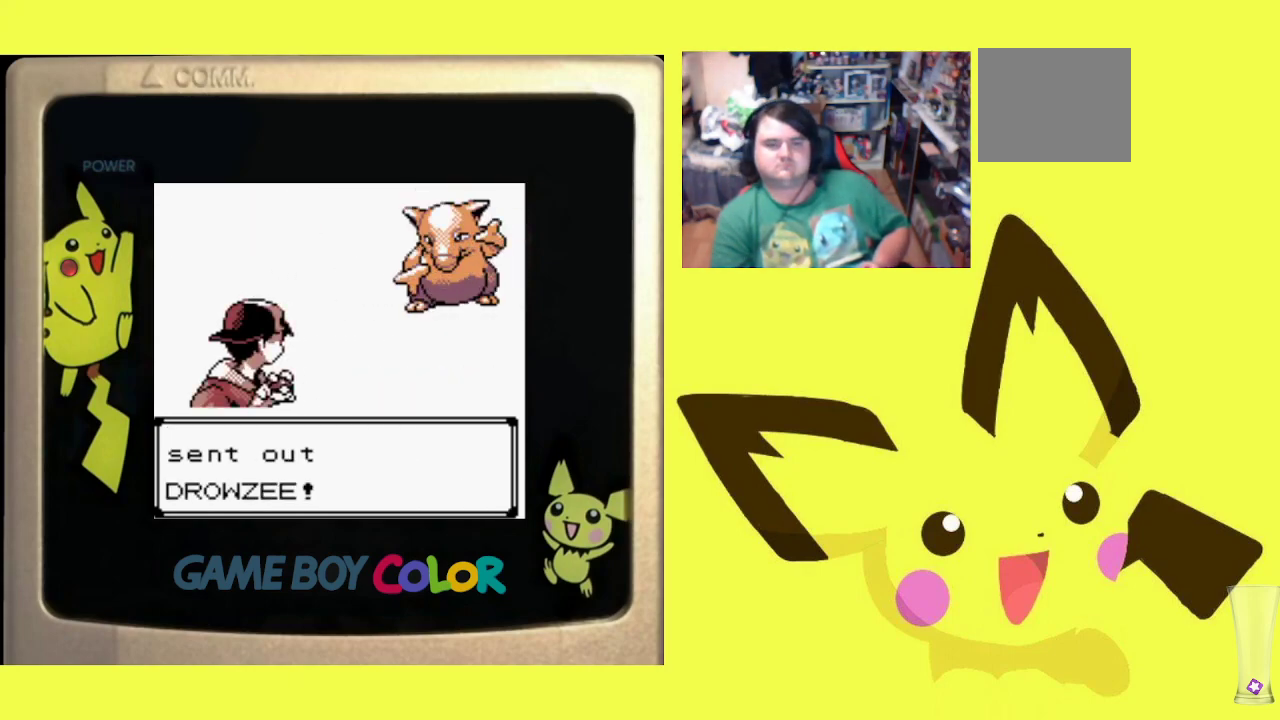
Gameplay with a controller (PlayStation layout); each line is a JSON object with the inputs held at the frame after it. "events" lists button and stick changes between this image and that frame as [ms after this image, input, new state], when the widget could be followed in between. Not read: left_stick right_stick.
{"buttons": ["CIRCLE"], "events": [[83, "CIRCLE", "up"], [183, "CIRCLE", "down"], [267, "CIRCLE", "up"], [400, "CIRCLE", "down"]]}
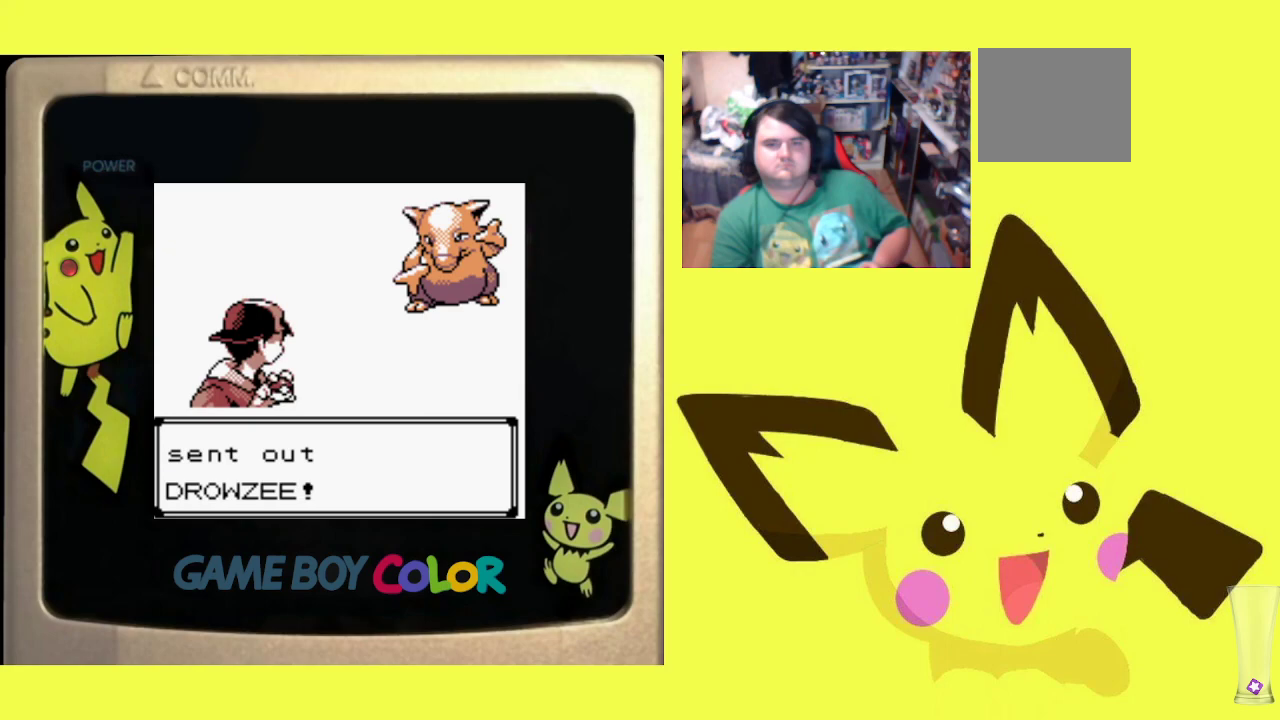
{"buttons": [], "events": [[17, "CIRCLE", "up"], [100, "CIRCLE", "down"], [233, "CIRCLE", "up"]]}
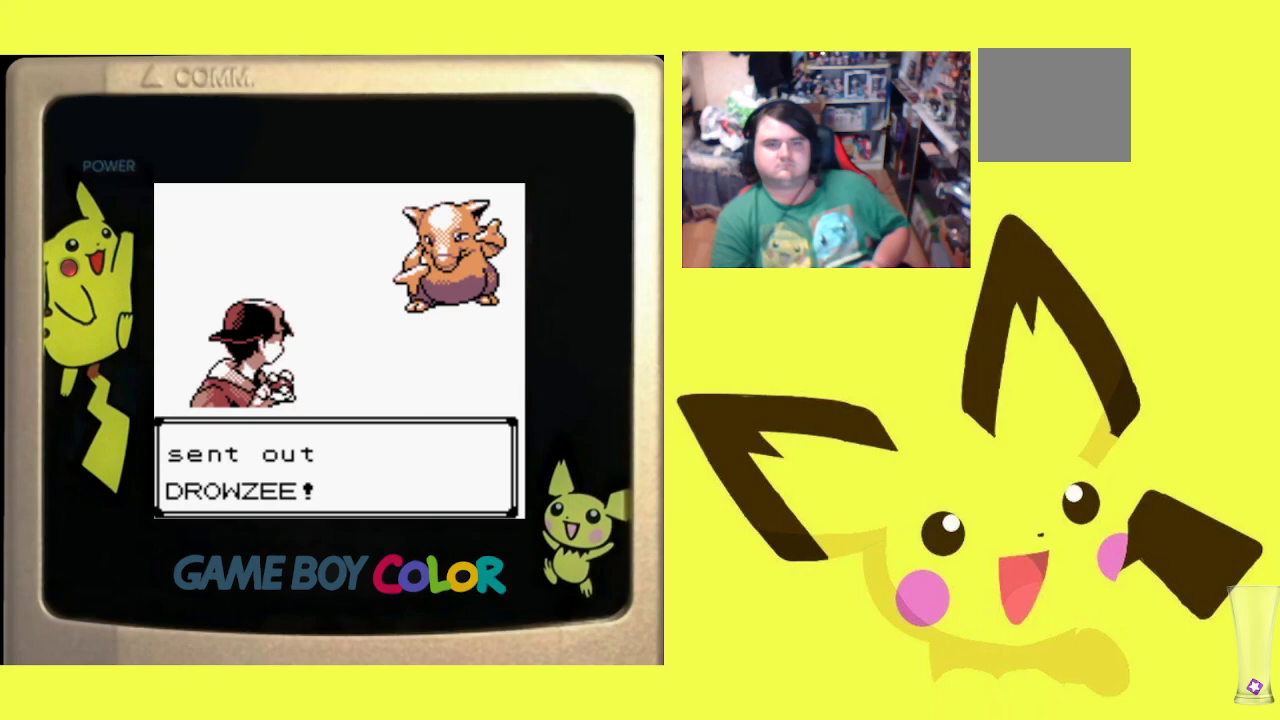
{"buttons": [], "events": [[250, "CIRCLE", "down"], [383, "CIRCLE", "up"]]}
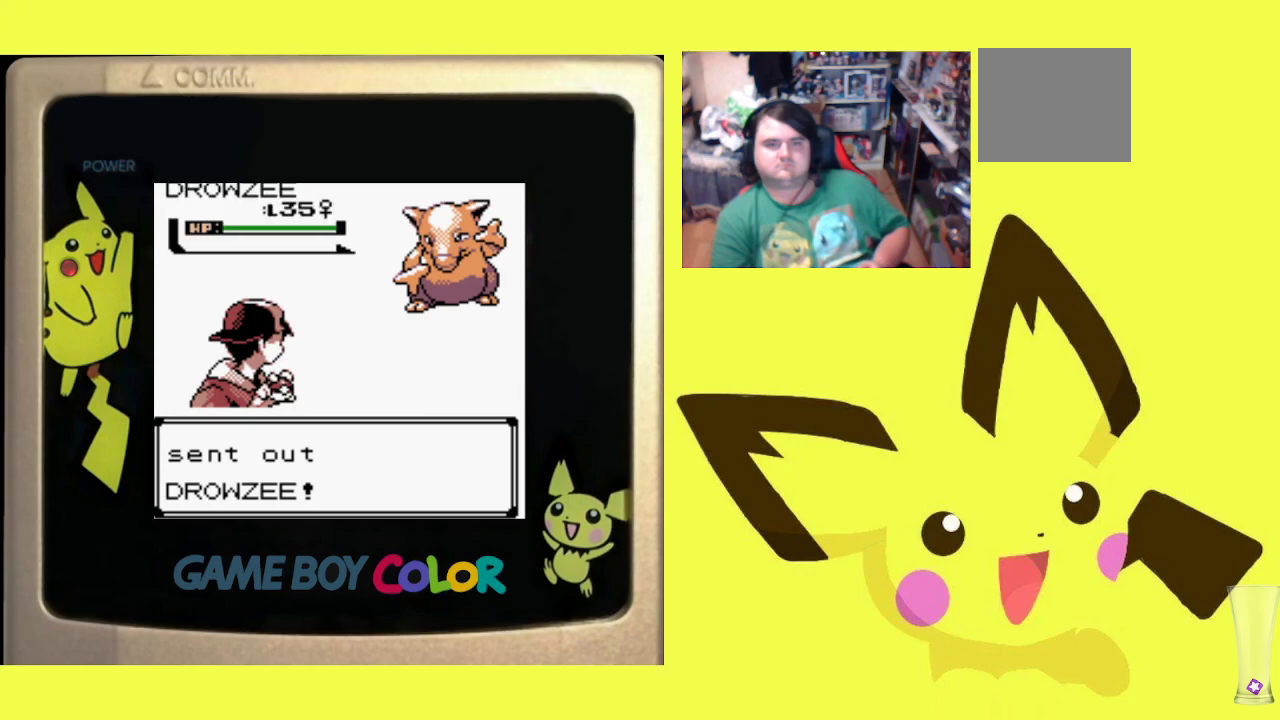
{"buttons": [], "events": [[200, "CIRCLE", "down"], [367, "CIRCLE", "up"]]}
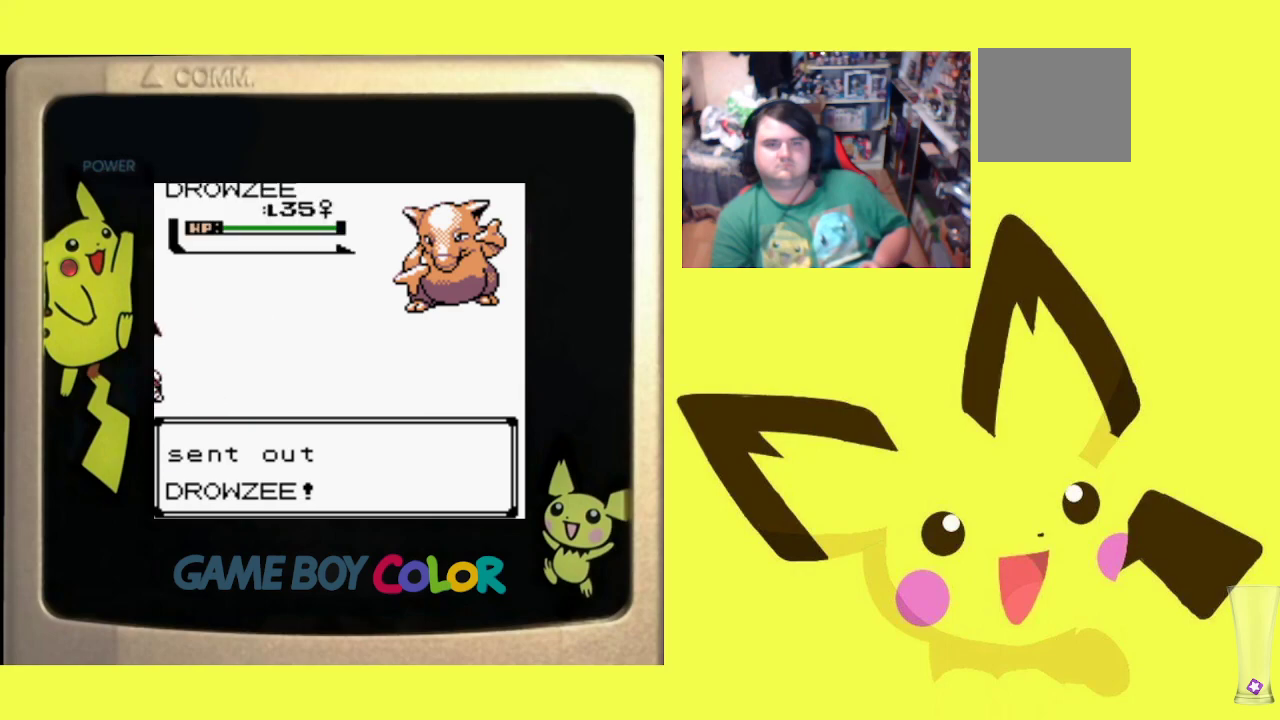
{"buttons": [], "events": [[183, "CIRCLE", "down"], [350, "CIRCLE", "up"]]}
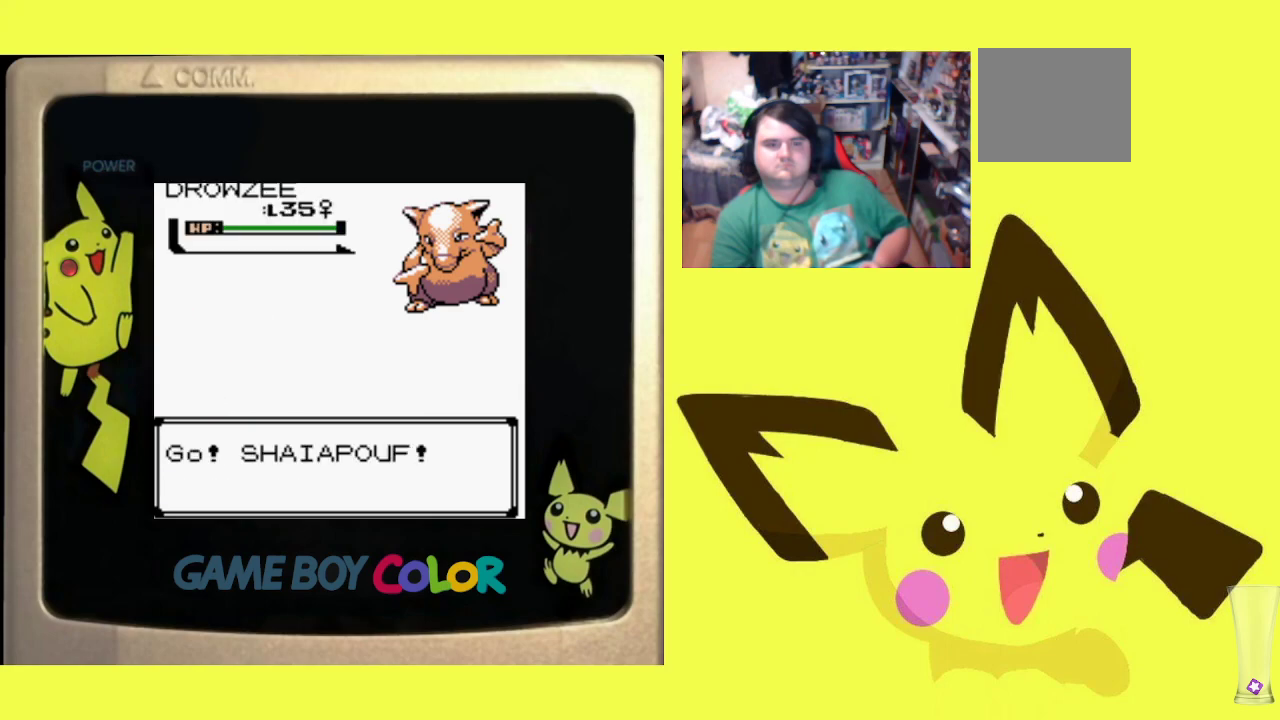
{"buttons": [], "events": []}
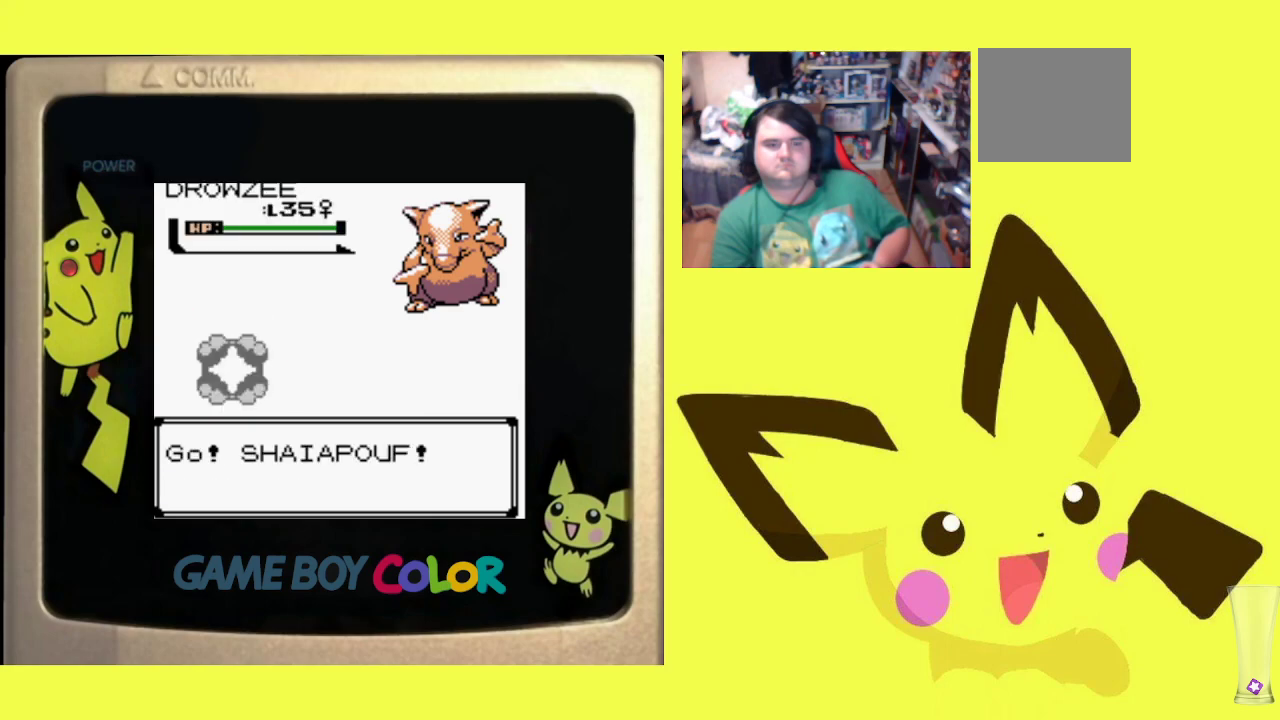
{"buttons": [], "events": []}
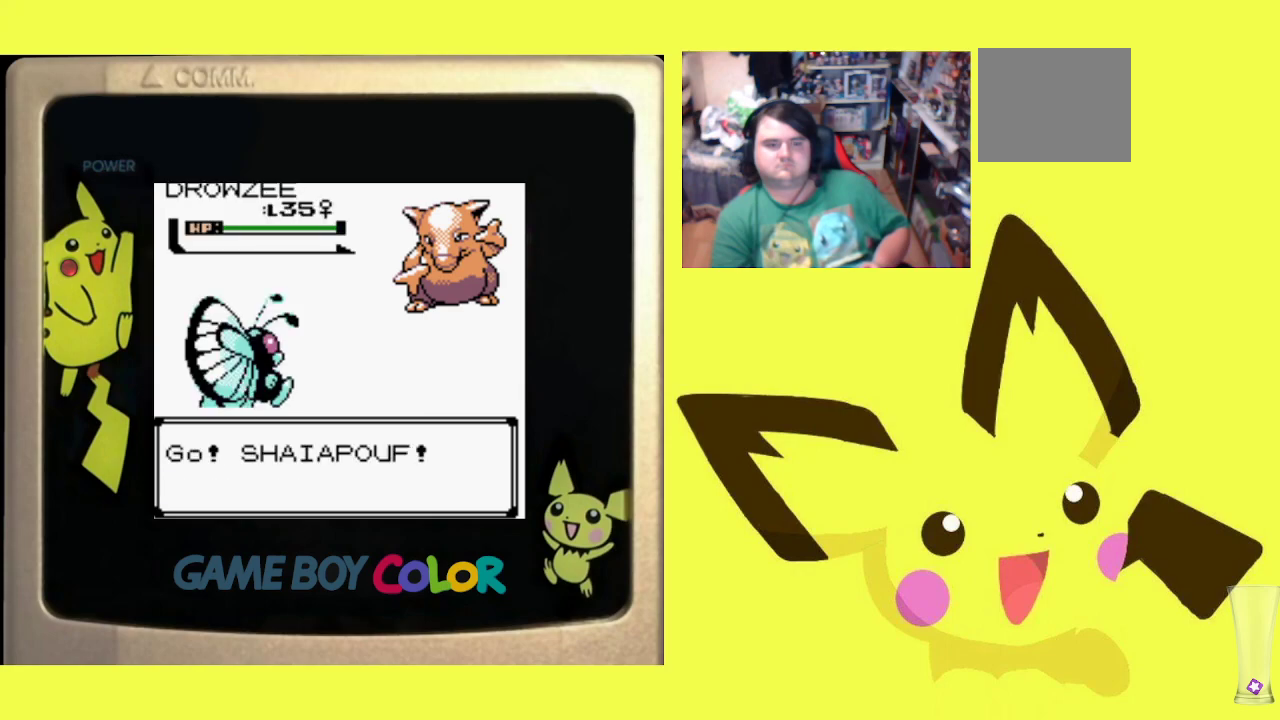
{"buttons": [], "events": []}
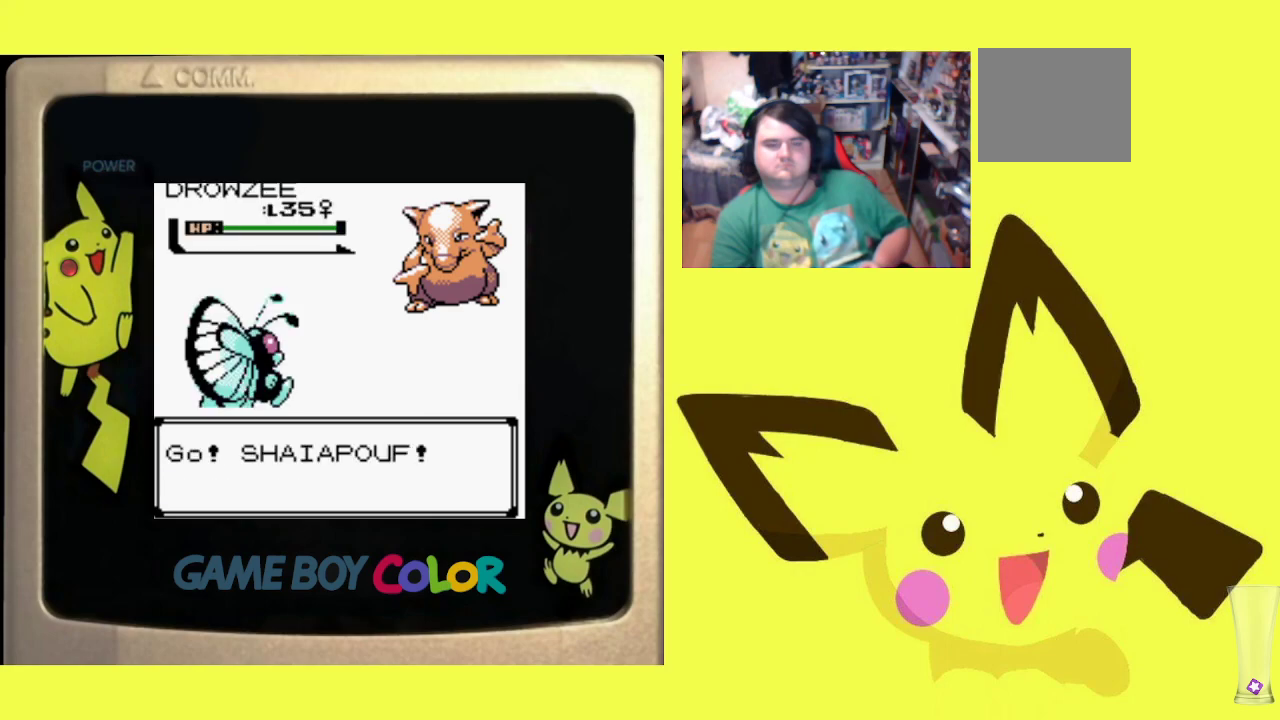
{"buttons": [], "events": []}
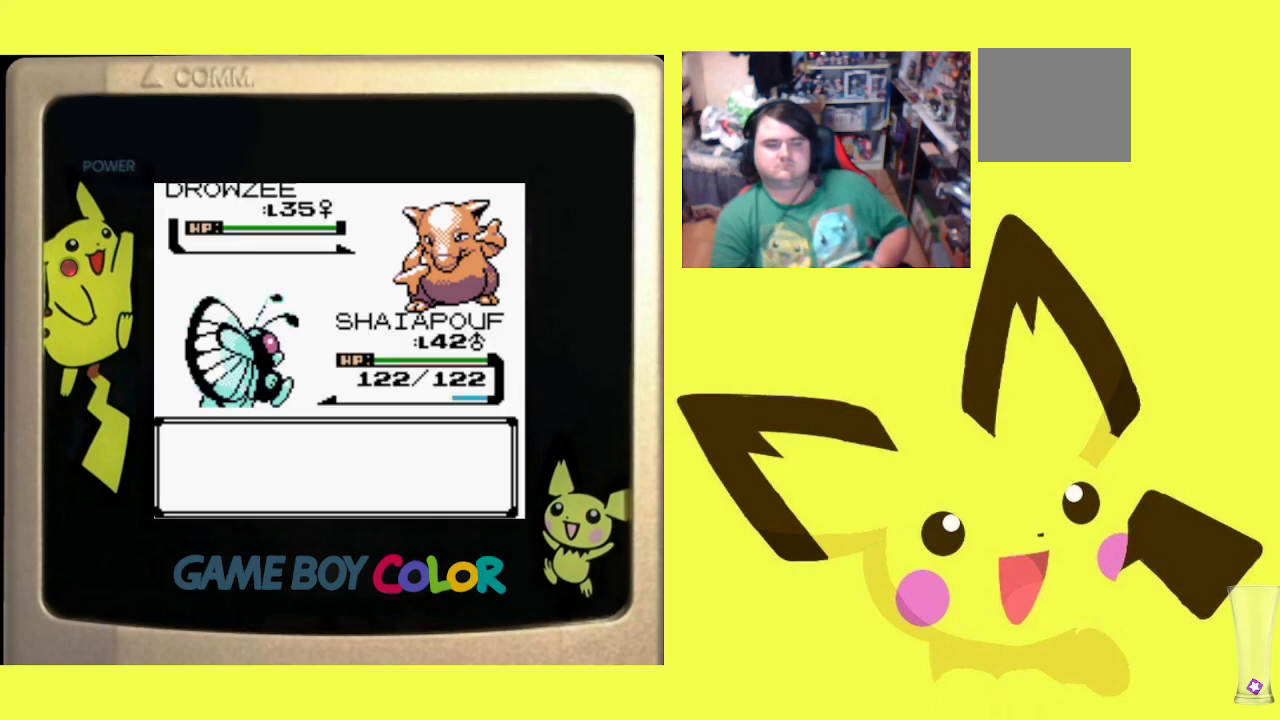
{"buttons": [], "events": [[317, "CIRCLE", "down"], [467, "CIRCLE", "up"]]}
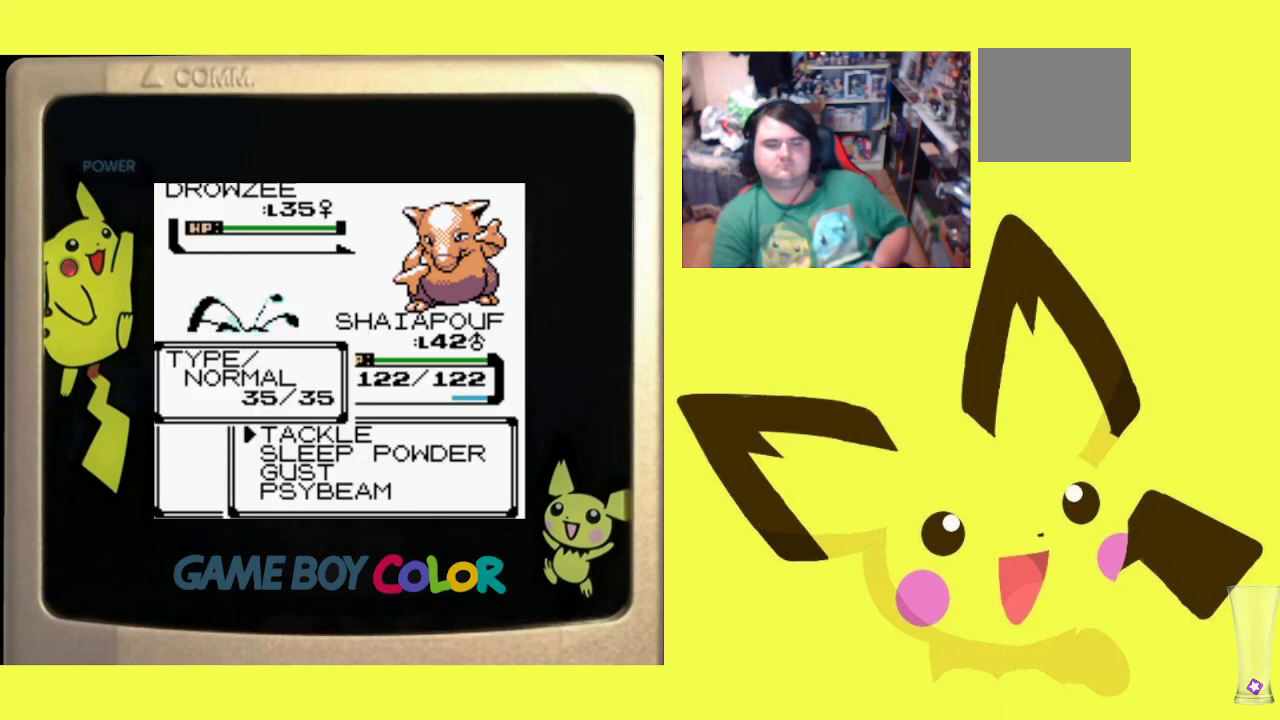
{"buttons": ["DPAD_DOWN"], "events": [[433, "DPAD_DOWN", "down"]]}
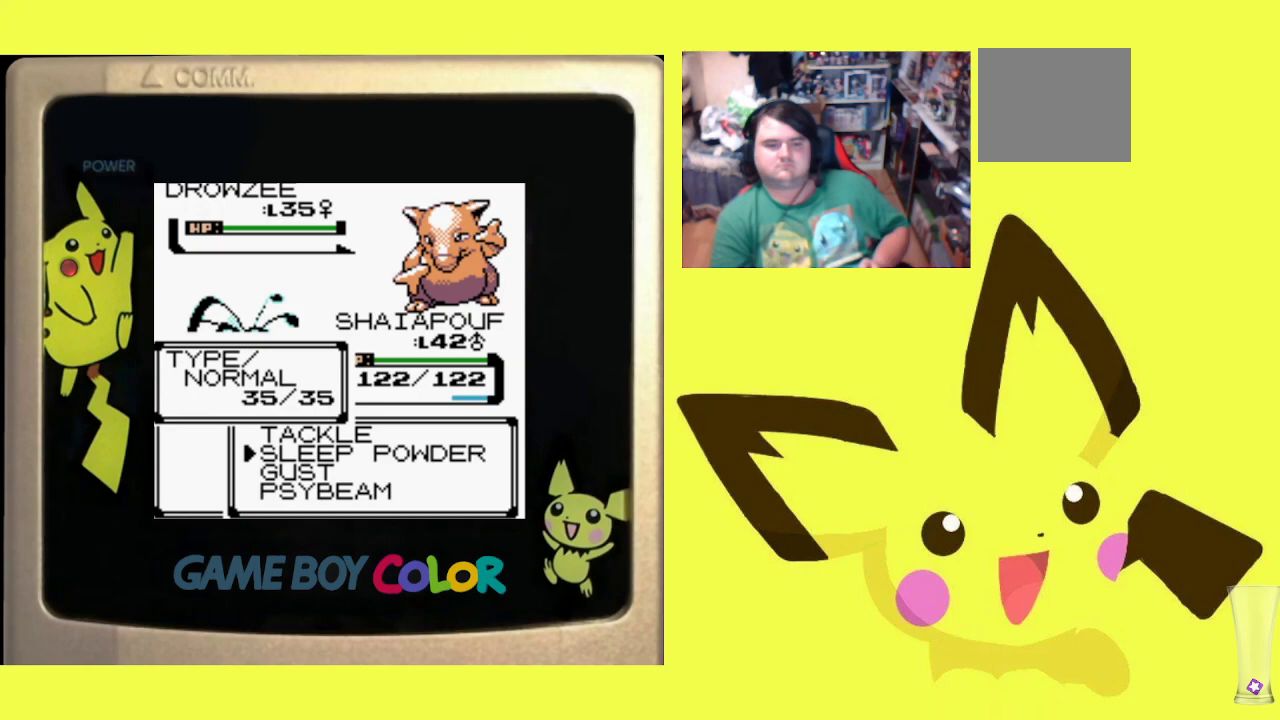
{"buttons": ["CIRCLE"], "events": [[33, "DPAD_DOWN", "up"], [117, "DPAD_DOWN", "down"], [233, "DPAD_DOWN", "up"], [250, "CIRCLE", "down"], [383, "CIRCLE", "up"], [467, "CIRCLE", "down"]]}
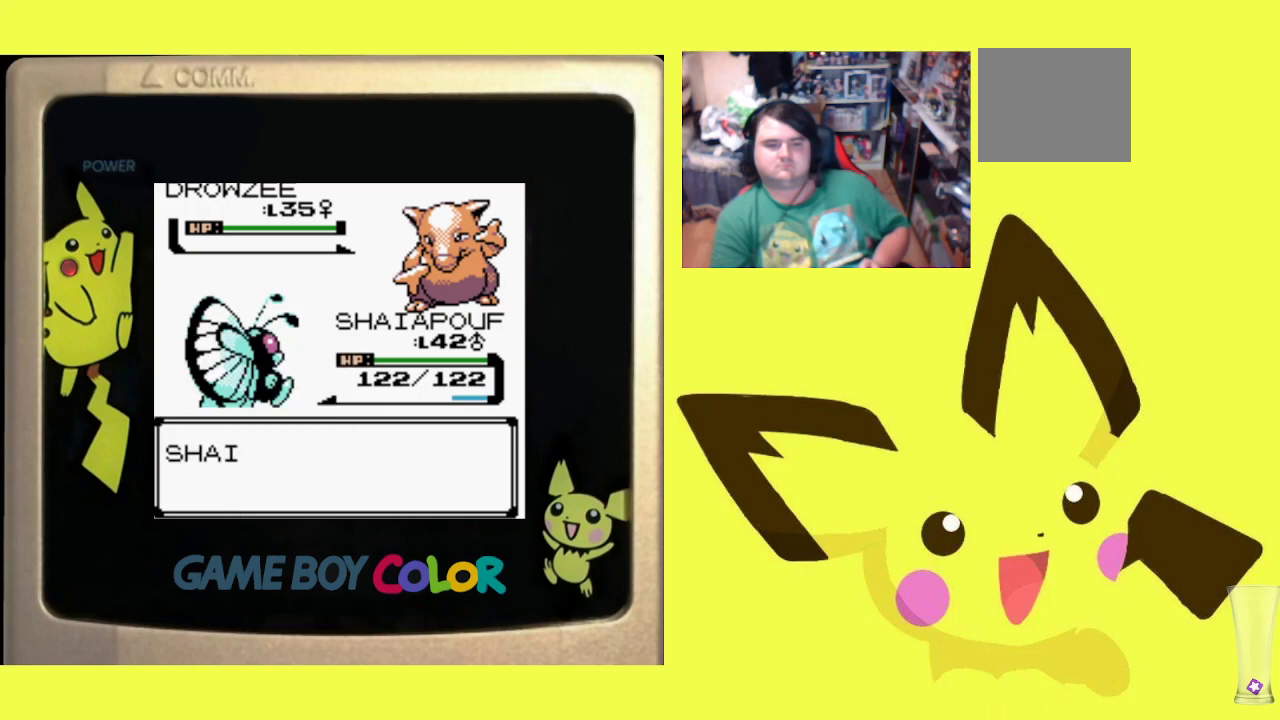
{"buttons": [], "events": [[83, "CIRCLE", "up"], [167, "CIRCLE", "down"], [267, "CIRCLE", "up"], [367, "CIRCLE", "down"], [483, "CIRCLE", "up"]]}
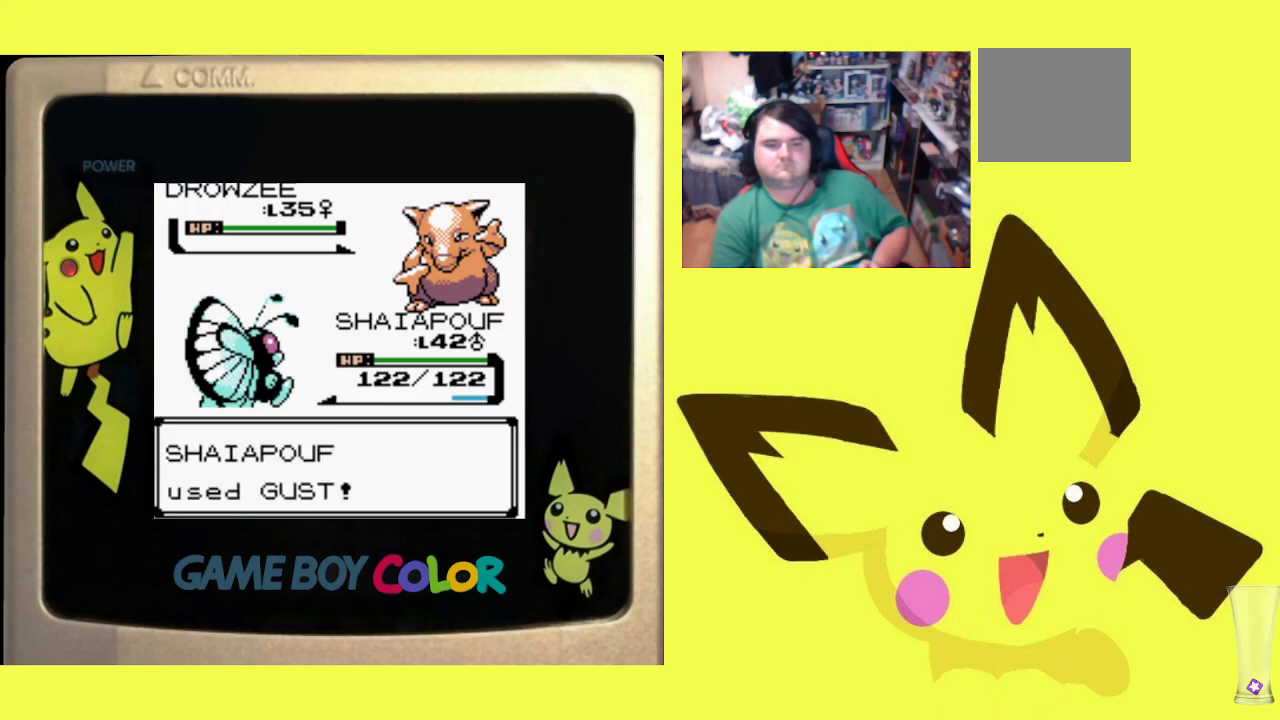
{"buttons": ["CIRCLE"], "events": [[67, "CIRCLE", "down"], [183, "CIRCLE", "up"], [283, "CIRCLE", "down"], [367, "CIRCLE", "up"], [467, "CIRCLE", "down"]]}
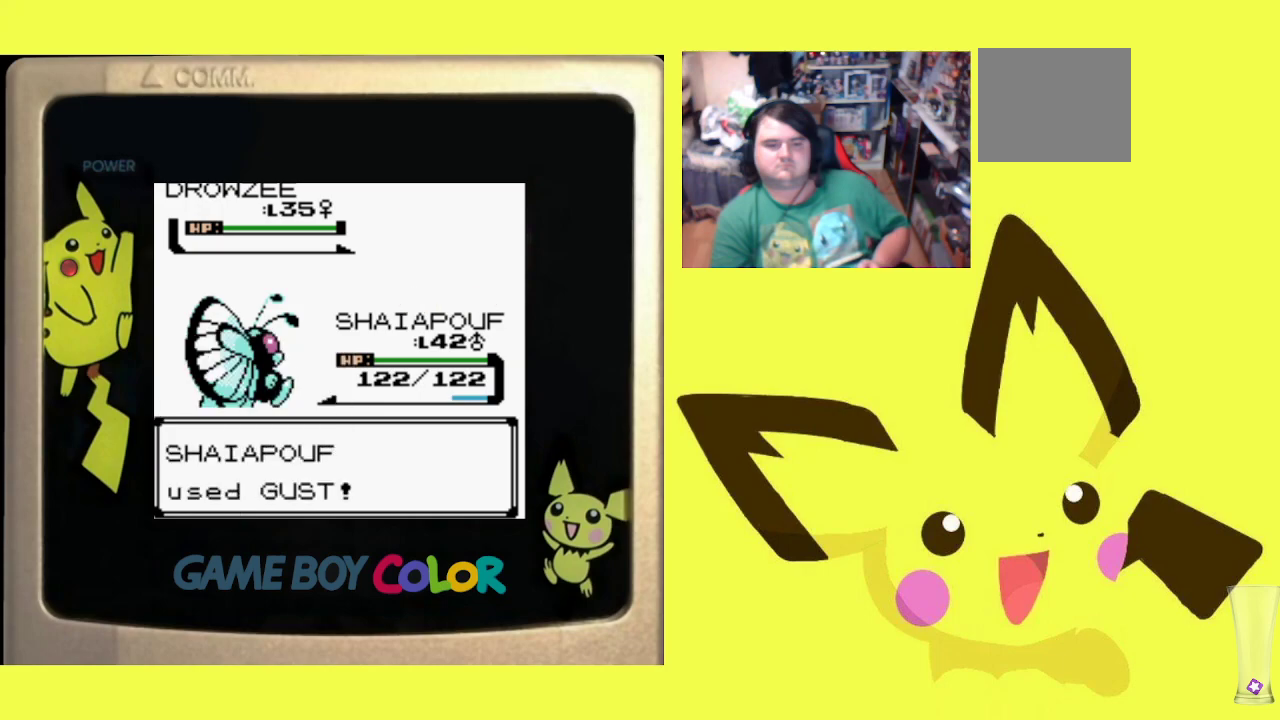
{"buttons": [], "events": [[67, "CIRCLE", "up"], [167, "CIRCLE", "down"], [267, "CIRCLE", "up"], [367, "CIRCLE", "down"], [467, "CIRCLE", "up"]]}
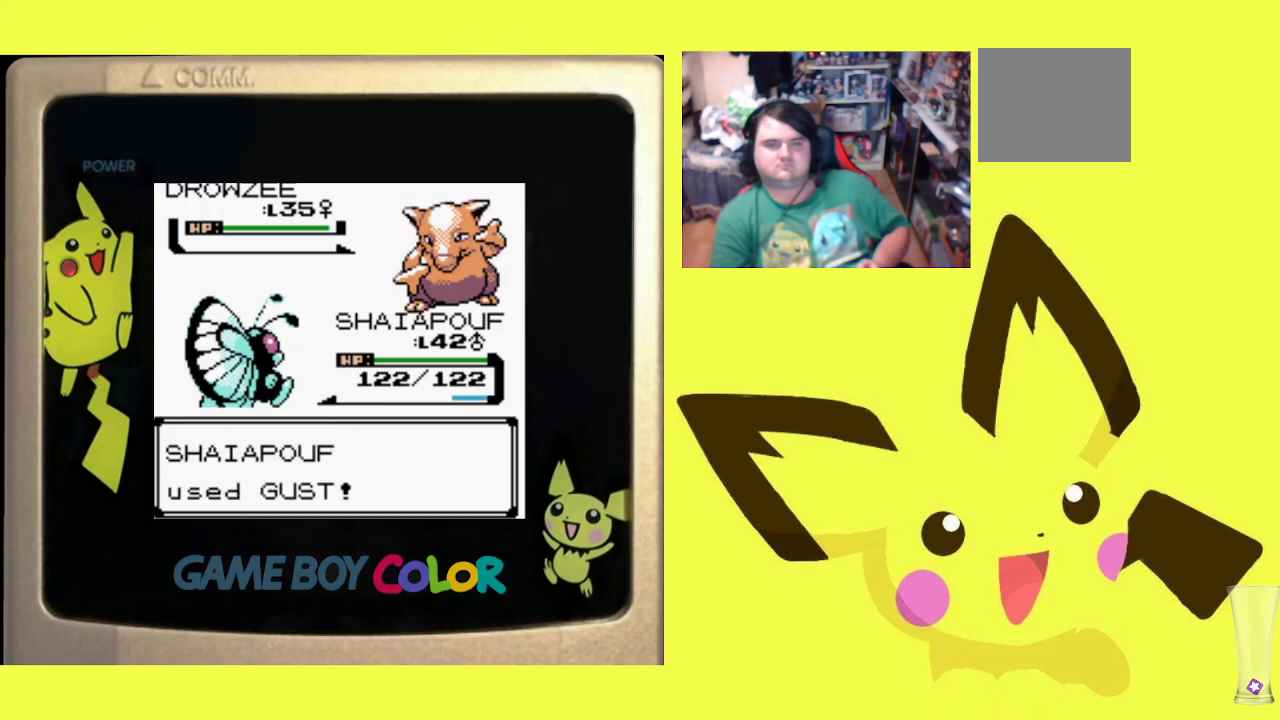
{"buttons": ["CIRCLE"], "events": [[67, "CIRCLE", "down"], [183, "CIRCLE", "up"], [283, "CIRCLE", "down"], [383, "CIRCLE", "up"], [483, "CIRCLE", "down"]]}
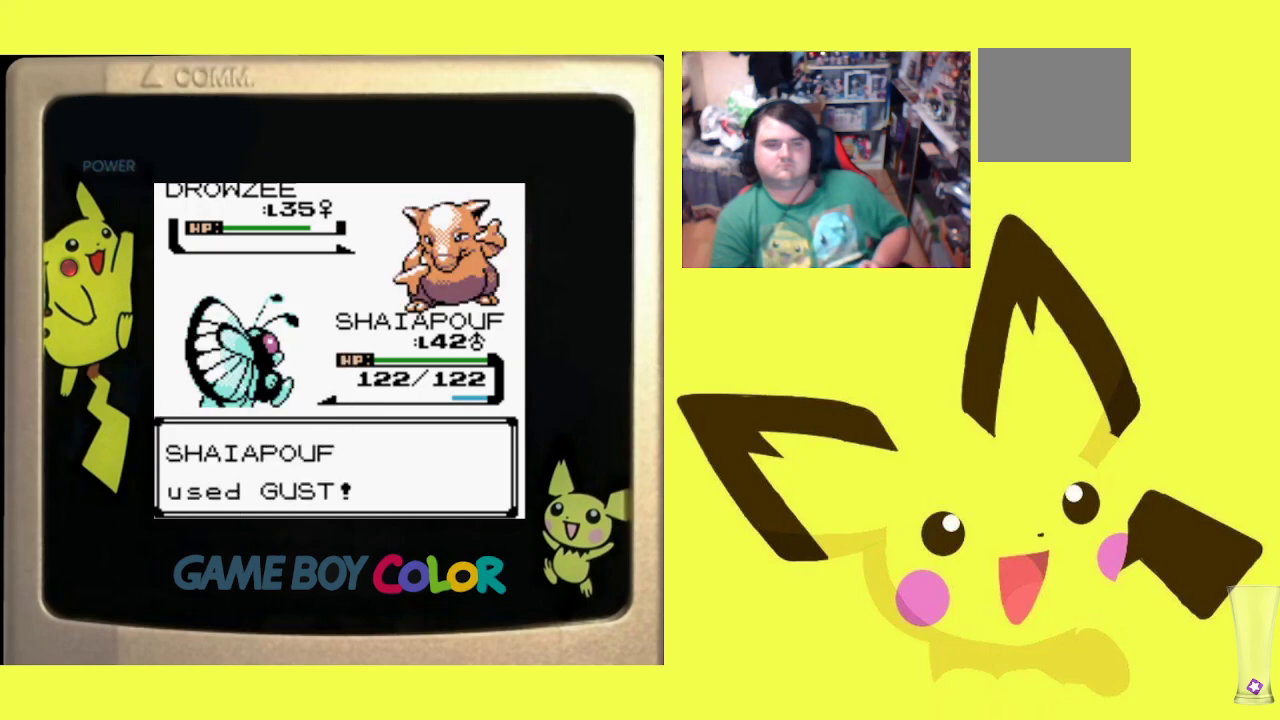
{"buttons": ["CIRCLE"], "events": [[83, "CIRCLE", "up"], [183, "CIRCLE", "down"], [300, "CIRCLE", "up"], [467, "CIRCLE", "down"]]}
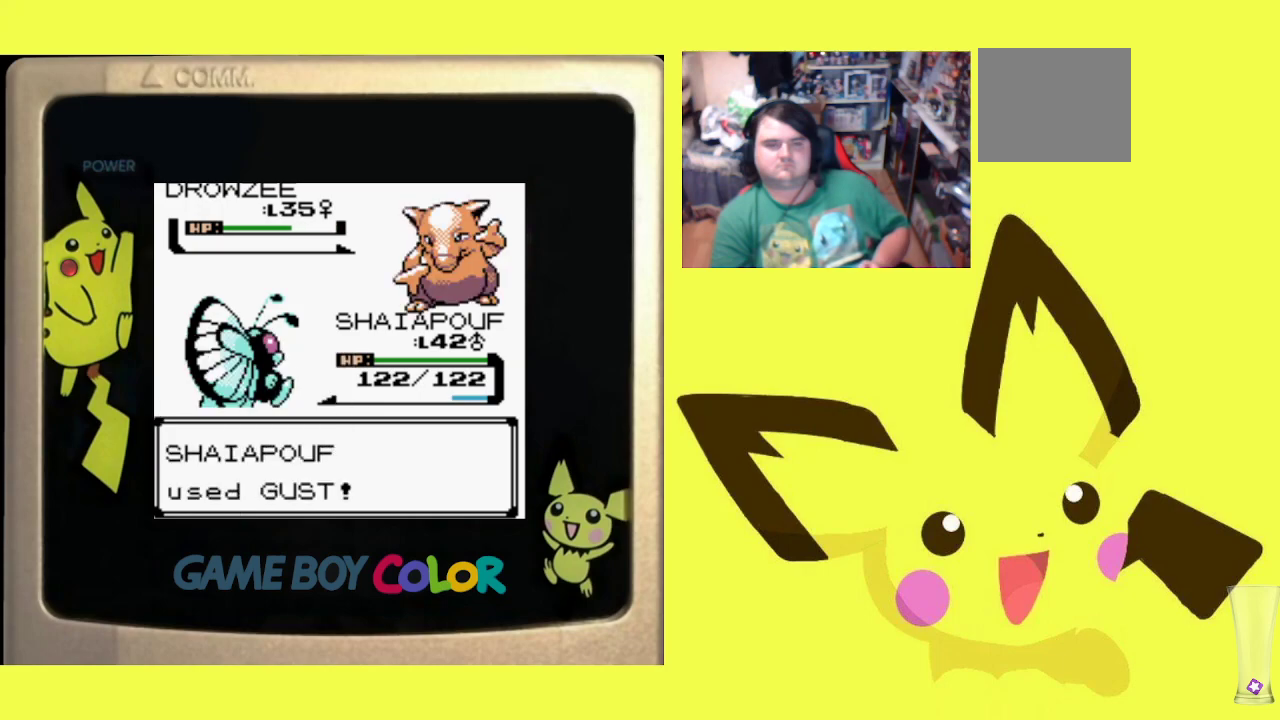
{"buttons": [], "events": [[50, "CIRCLE", "up"], [150, "CIRCLE", "down"], [250, "CIRCLE", "up"], [350, "CIRCLE", "down"], [450, "CIRCLE", "up"]]}
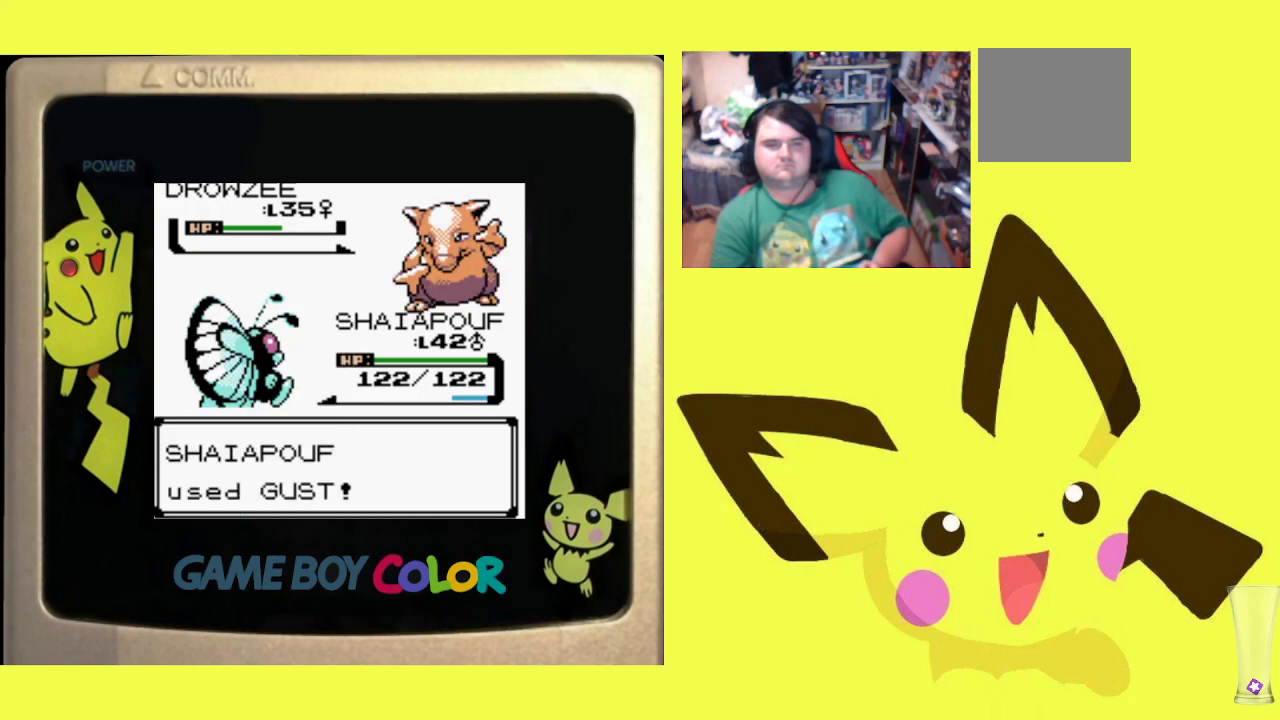
{"buttons": ["CIRCLE"], "events": [[67, "CIRCLE", "down"], [167, "CIRCLE", "up"], [267, "CIRCLE", "down"], [367, "CIRCLE", "up"], [467, "CIRCLE", "down"]]}
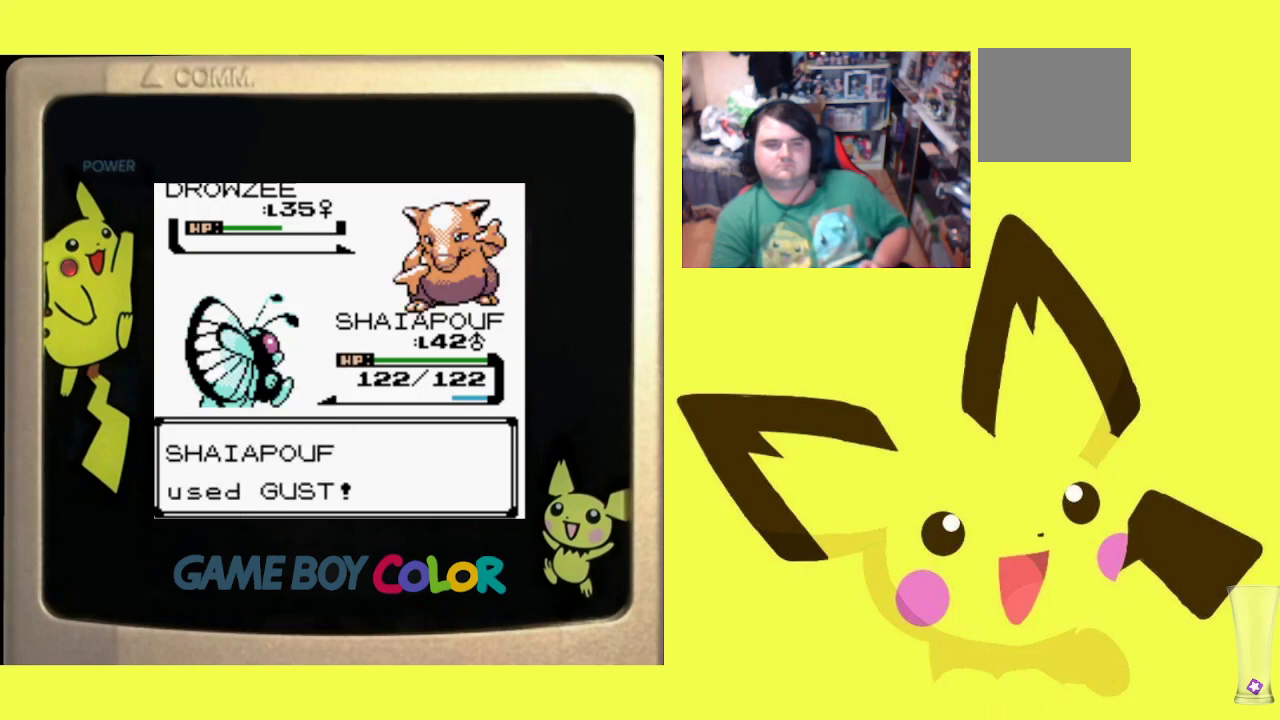
{"buttons": [], "events": [[67, "CIRCLE", "up"], [167, "CIRCLE", "down"], [267, "CIRCLE", "up"], [350, "CIRCLE", "down"], [450, "CIRCLE", "up"]]}
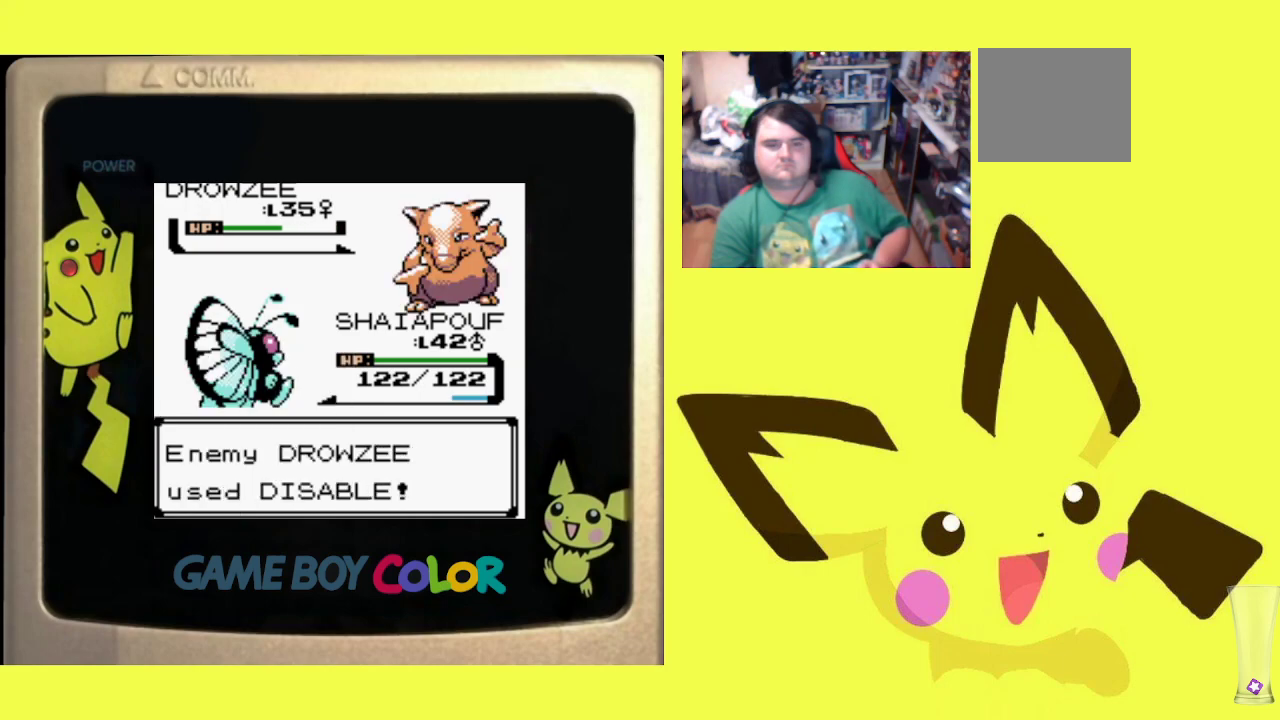
{"buttons": [], "events": [[33, "CIRCLE", "down"], [150, "CIRCLE", "up"], [250, "CIRCLE", "down"], [317, "CIRCLE", "up"], [417, "CIRCLE", "down"], [500, "CIRCLE", "up"]]}
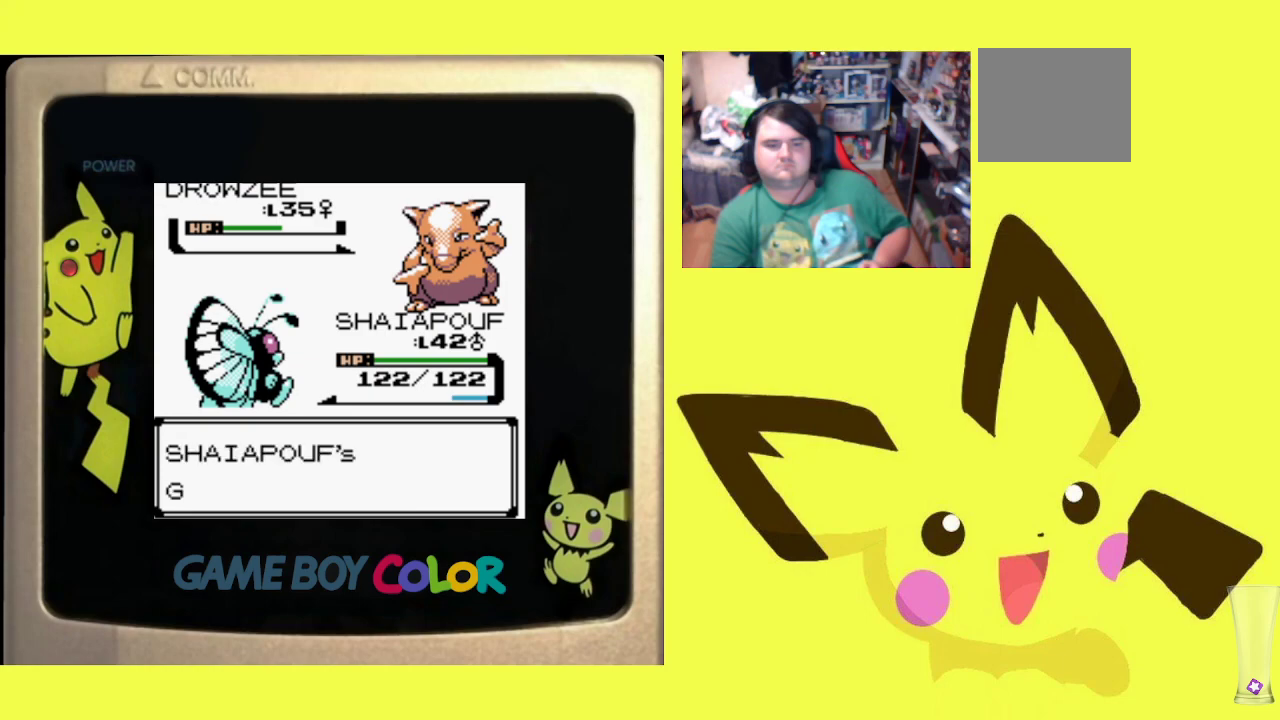
{"buttons": ["CIRCLE"], "events": [[83, "CIRCLE", "down"], [200, "CIRCLE", "up"], [267, "CIRCLE", "down"], [383, "CIRCLE", "up"], [450, "CIRCLE", "down"]]}
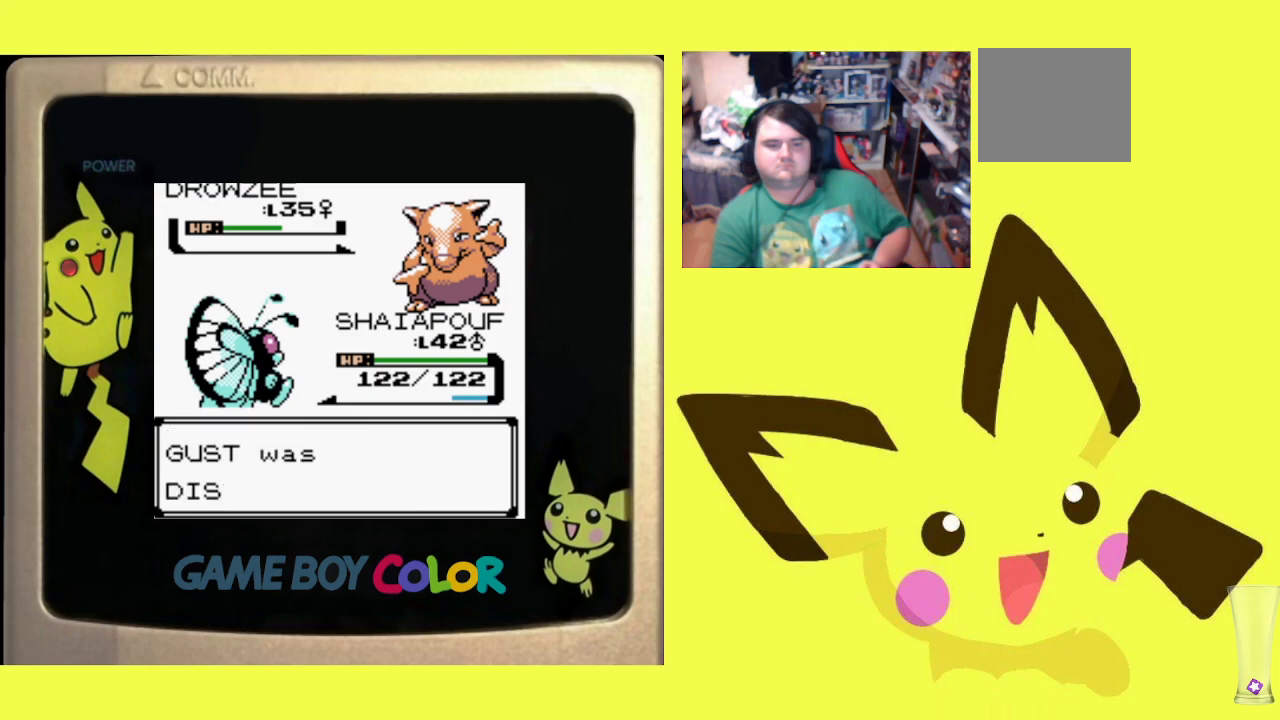
{"buttons": [], "events": [[50, "CIRCLE", "up"], [133, "CIRCLE", "down"], [217, "CIRCLE", "up"]]}
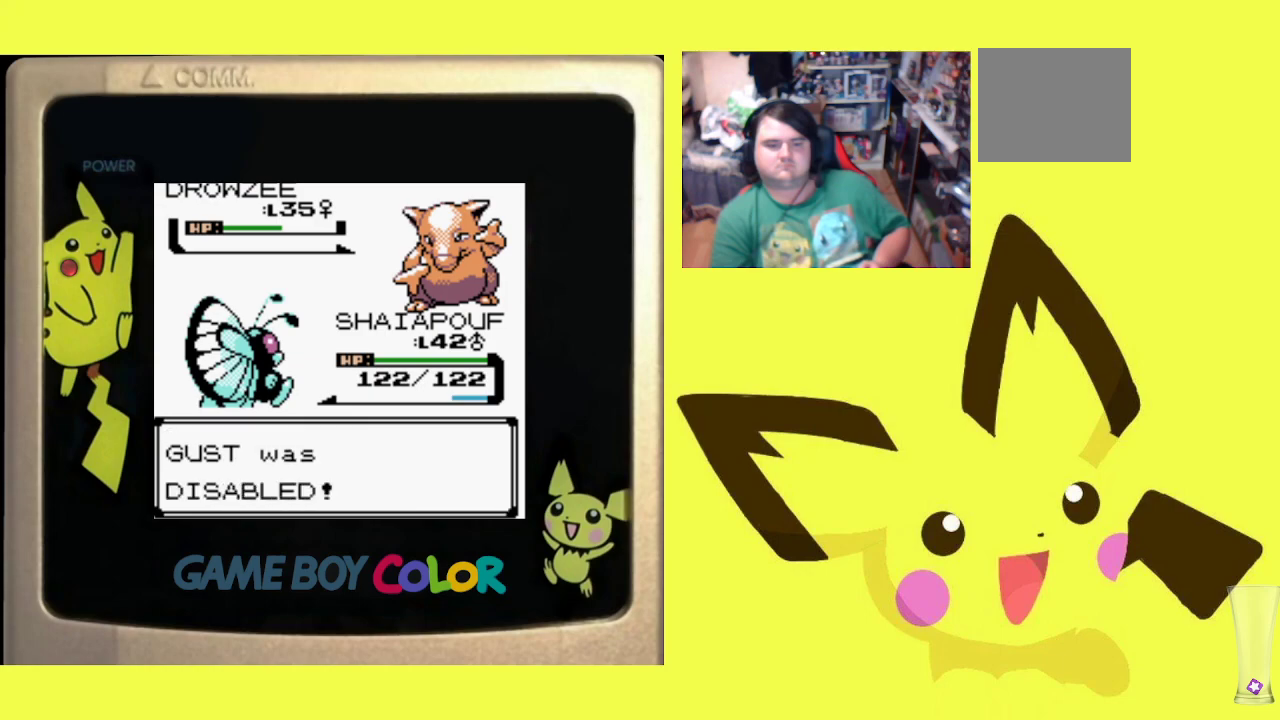
{"buttons": [], "events": [[350, "CIRCLE", "down"], [467, "CIRCLE", "up"]]}
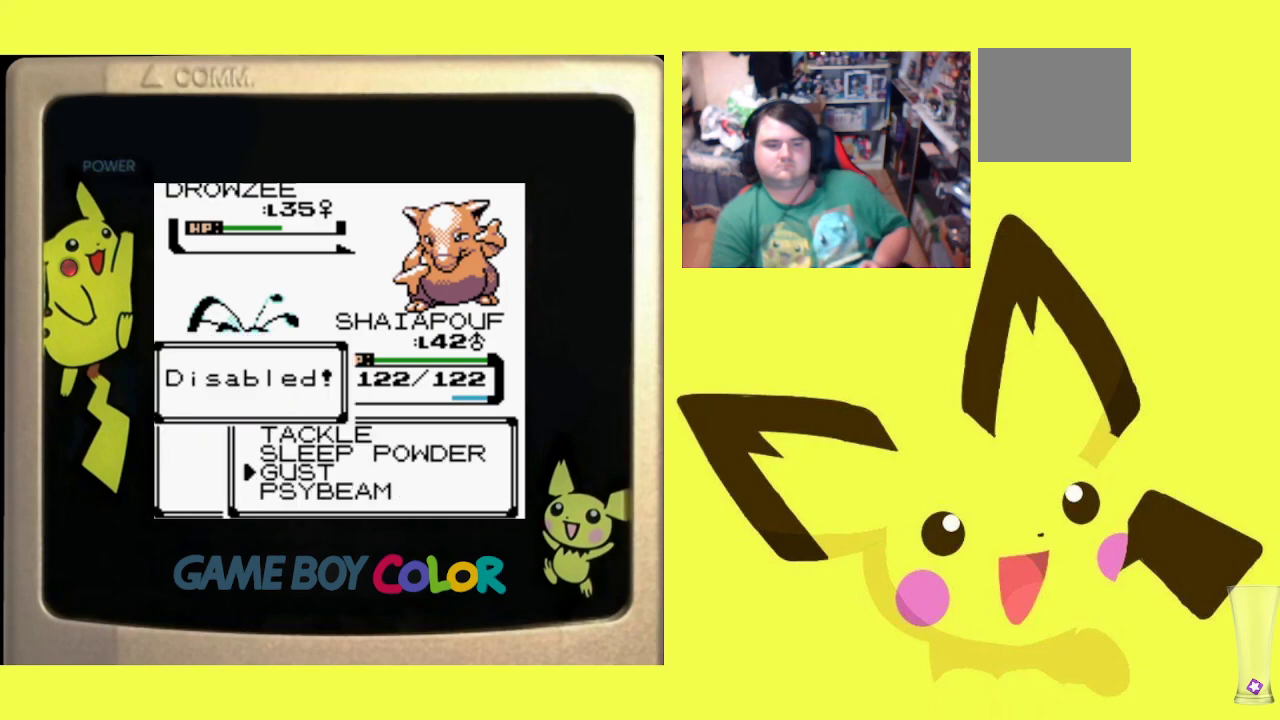
{"buttons": ["DPAD_UP"], "events": [[467, "DPAD_UP", "down"]]}
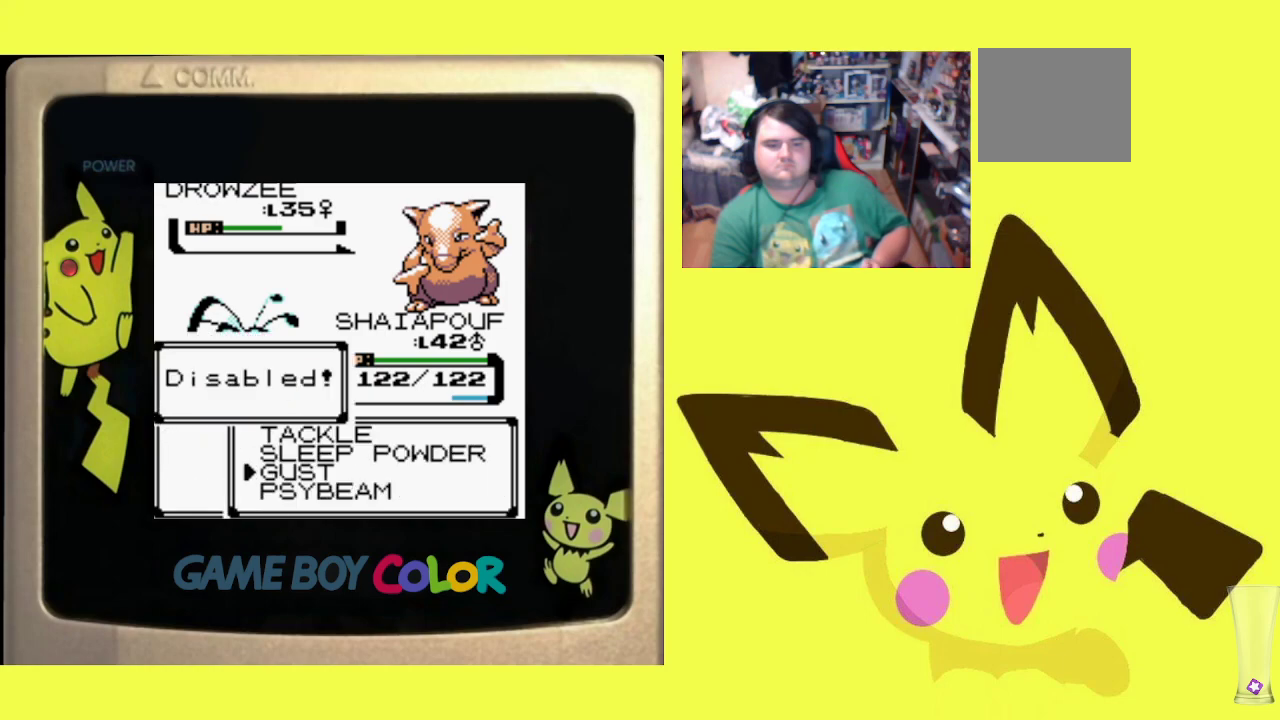
{"buttons": ["CIRCLE"], "events": [[83, "DPAD_UP", "up"], [167, "DPAD_UP", "down"], [283, "CIRCLE", "down"], [283, "DPAD_UP", "up"], [433, "CIRCLE", "up"], [483, "CIRCLE", "down"]]}
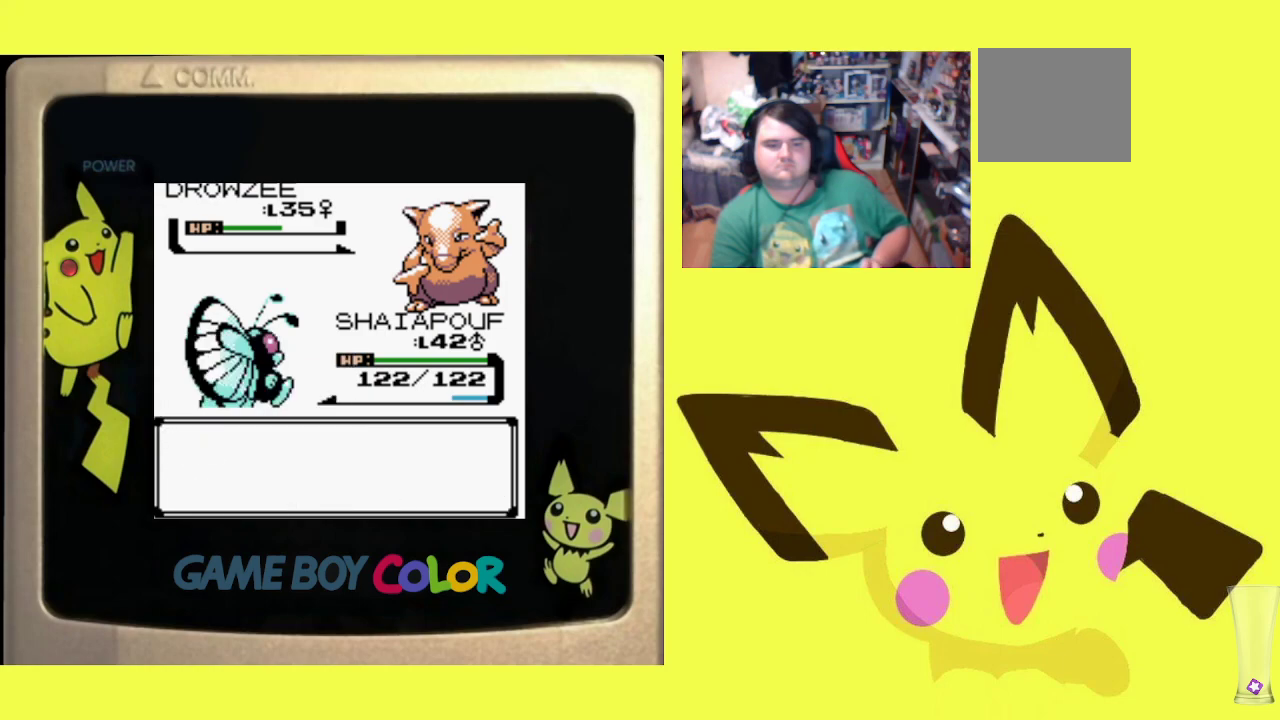
{"buttons": ["CIRCLE"], "events": [[117, "CIRCLE", "up"], [217, "CIRCLE", "down"], [300, "CIRCLE", "up"], [433, "CIRCLE", "down"]]}
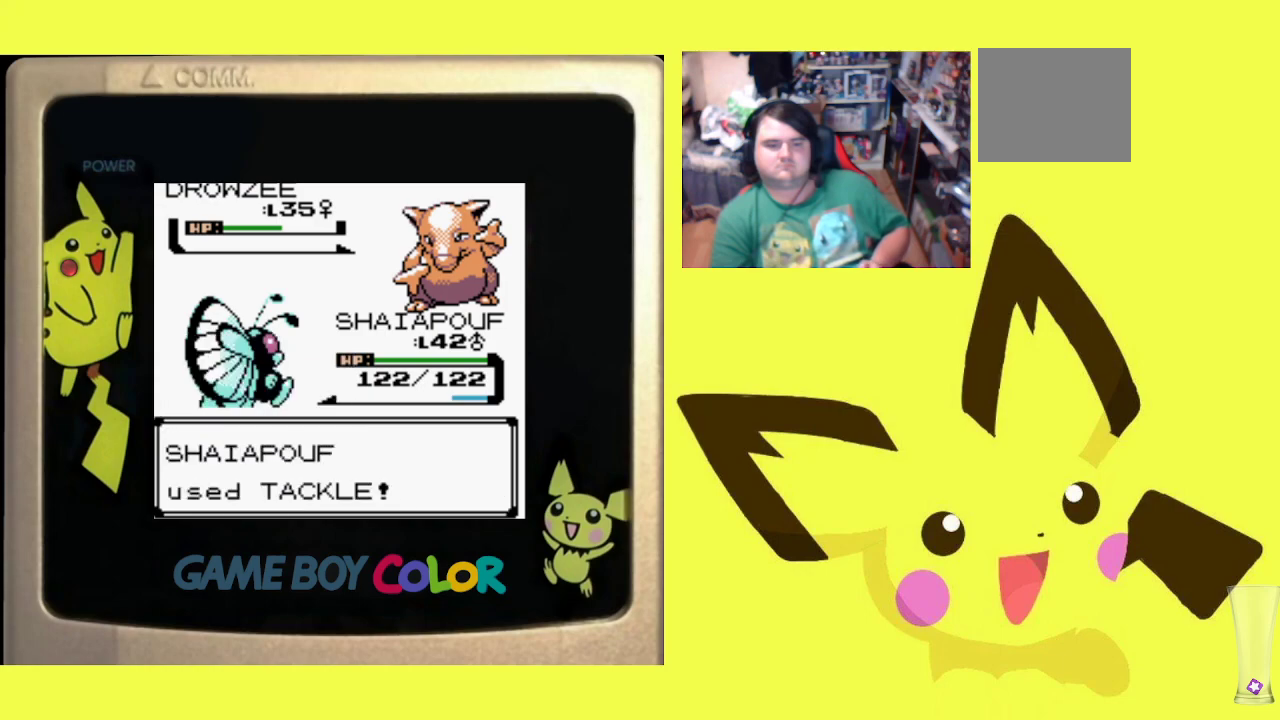
{"buttons": ["CIRCLE"], "events": [[67, "CIRCLE", "up"], [183, "CIRCLE", "down"], [283, "CIRCLE", "up"], [383, "CIRCLE", "down"]]}
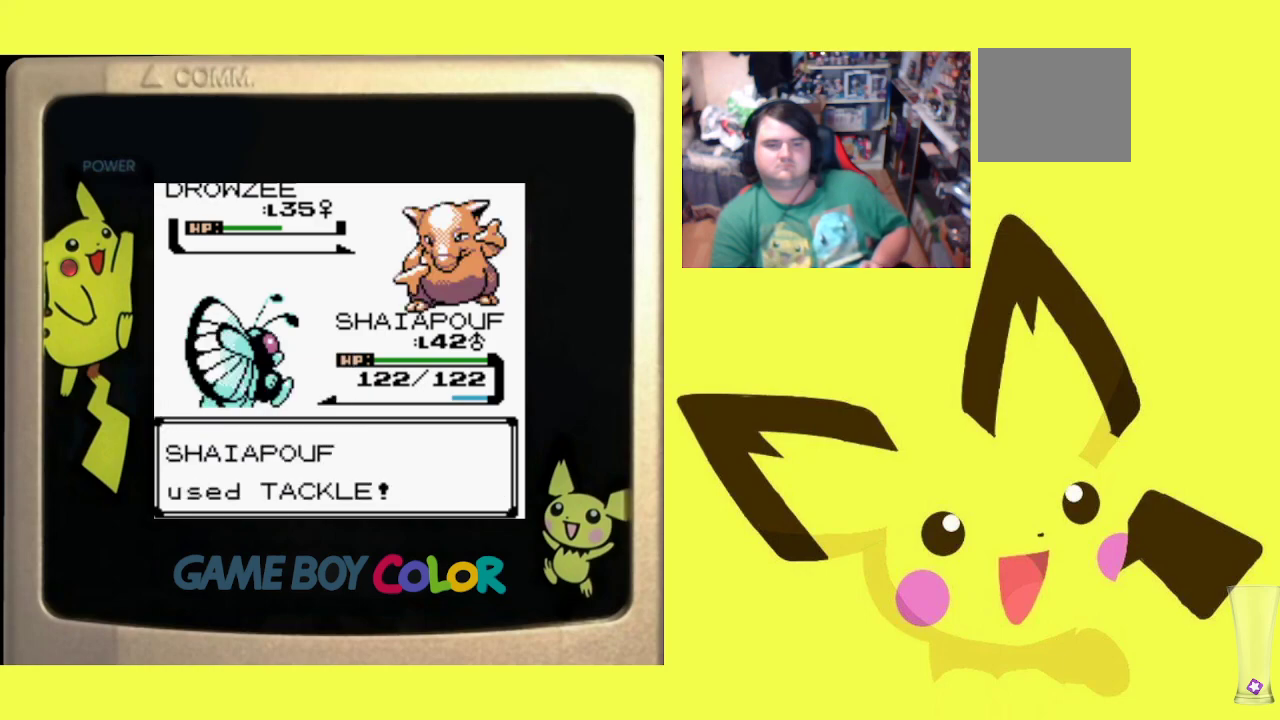
{"buttons": [], "events": [[17, "CIRCLE", "up"], [117, "CIRCLE", "down"], [233, "CIRCLE", "up"], [333, "CIRCLE", "down"], [483, "CIRCLE", "up"]]}
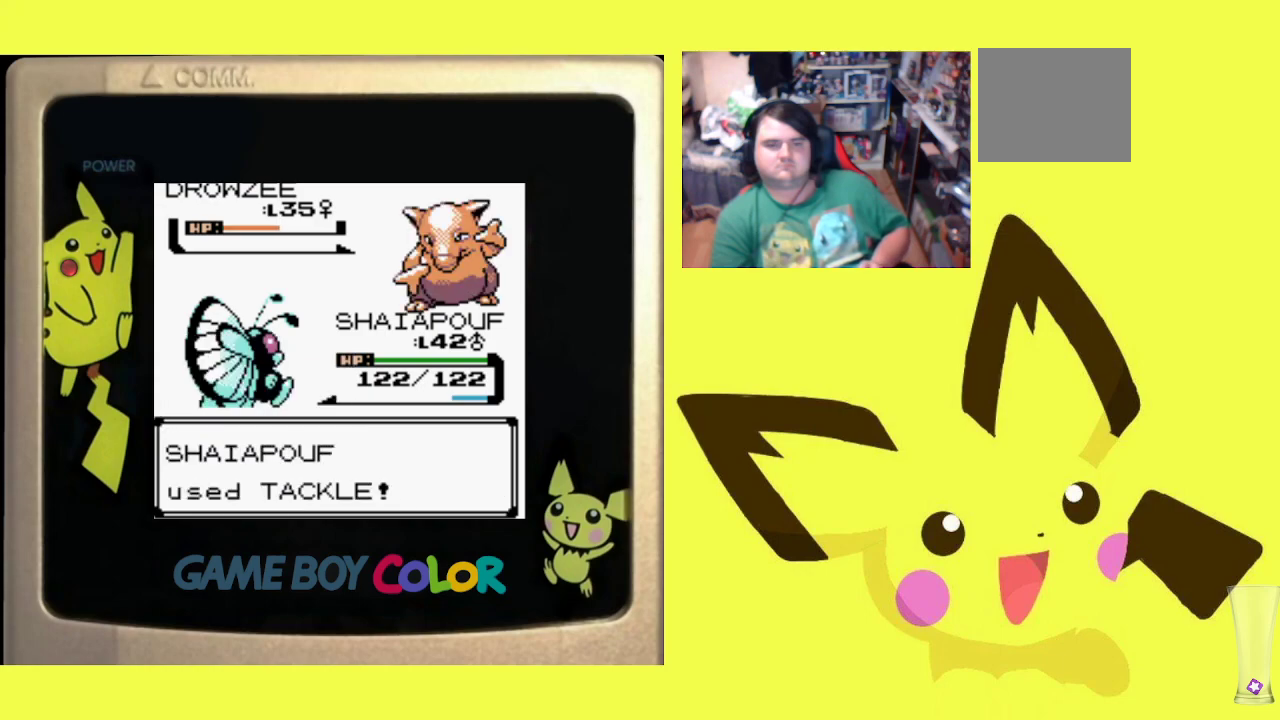
{"buttons": ["CIRCLE"], "events": [[50, "CIRCLE", "down"], [167, "CIRCLE", "up"], [250, "CIRCLE", "down"], [383, "CIRCLE", "up"], [450, "CIRCLE", "down"]]}